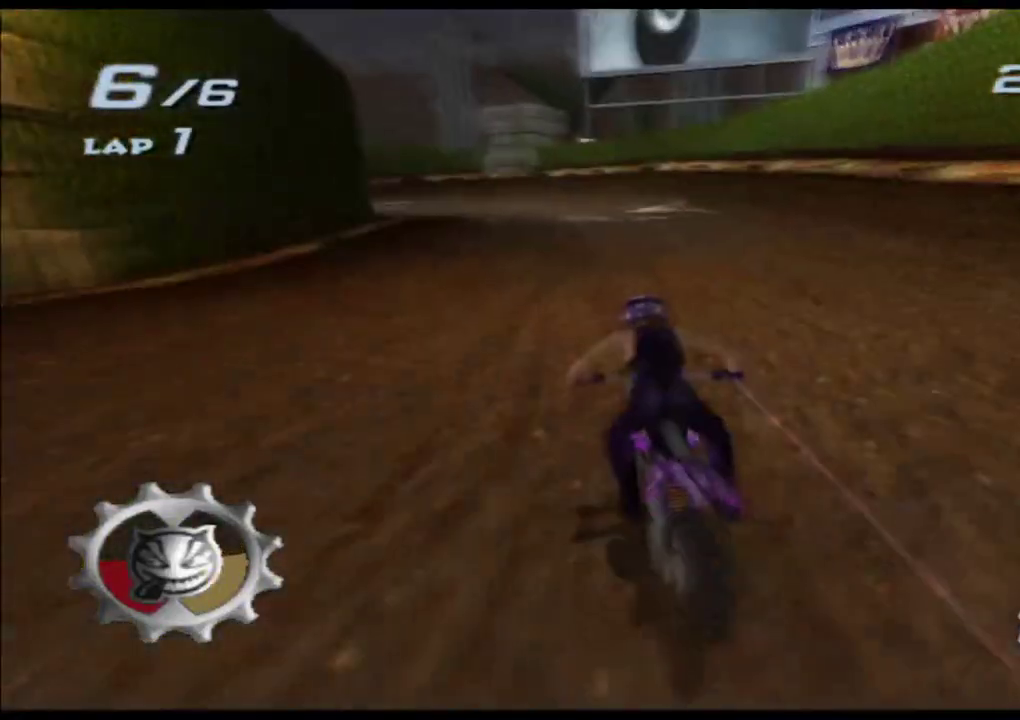
Gameplay with a controller (Xbox layout); each line is a JSON object with the inputs held at the frame after it (dt_ms = milliseconds from this image to that frame). "events" lists button and stick changes between this image and that frame as [ms after this image, input, new state], when the widget could be followed in between. Not read: L3 R2 R3 right_stick.
{"dt_ms": 500, "buttons": ["A", "X"], "left_stick": "left", "events": [[67, "left_stick", "right"], [150, "left_stick", "center"], [500, "left_stick", "left"]]}
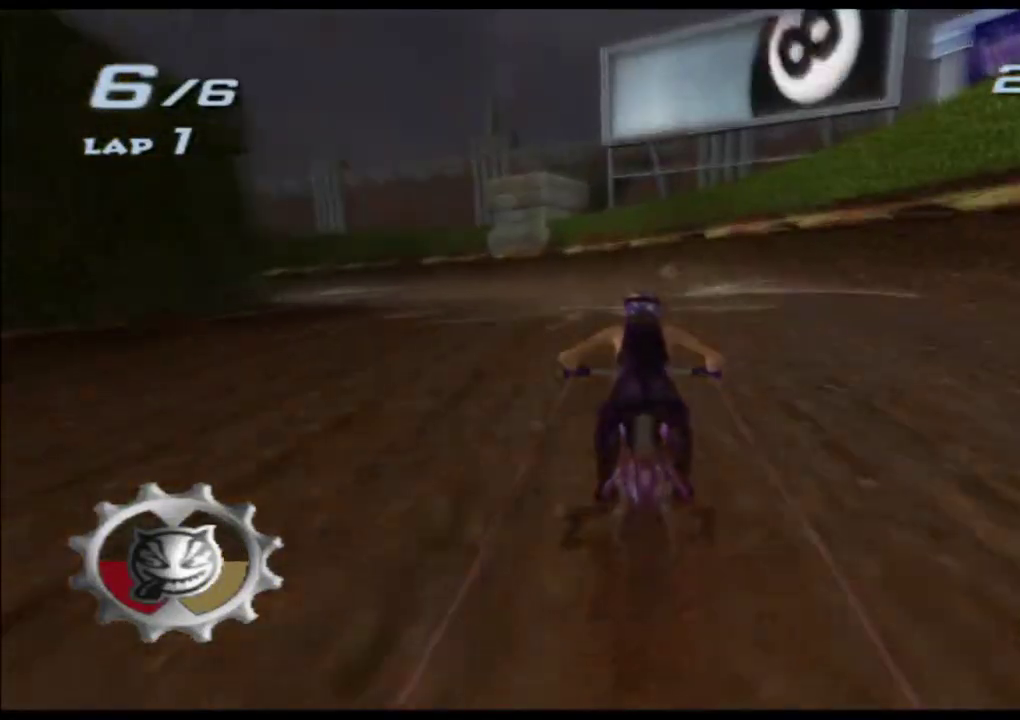
{"dt_ms": 500, "buttons": ["A", "X"], "left_stick": "left", "events": [[167, "left_stick", "center"], [267, "left_stick", "left"]]}
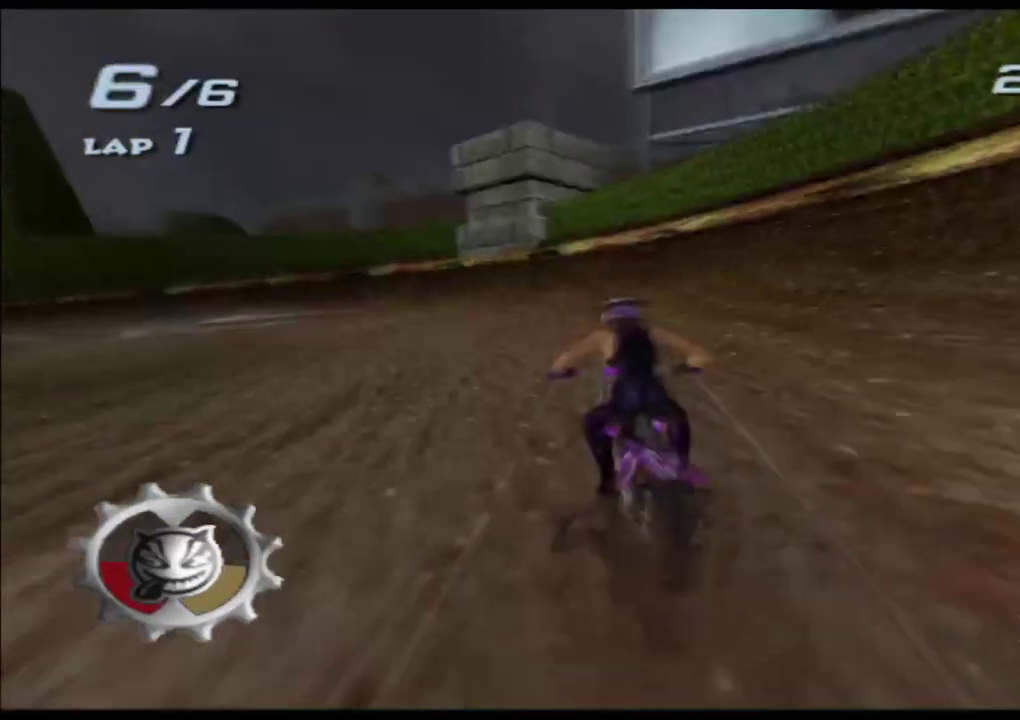
{"dt_ms": 500, "buttons": ["A", "X"], "left_stick": "left", "events": [[400, "left_stick", "center"], [500, "left_stick", "left"]]}
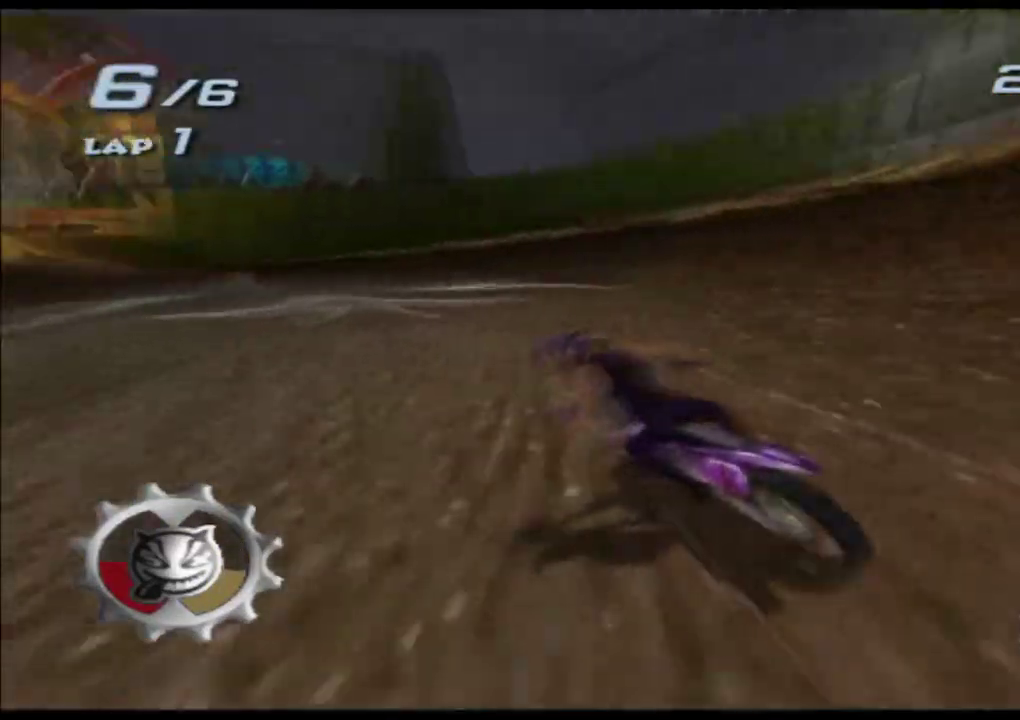
{"dt_ms": 500, "buttons": ["A", "X"], "left_stick": "center", "events": [[467, "left_stick", "center"]]}
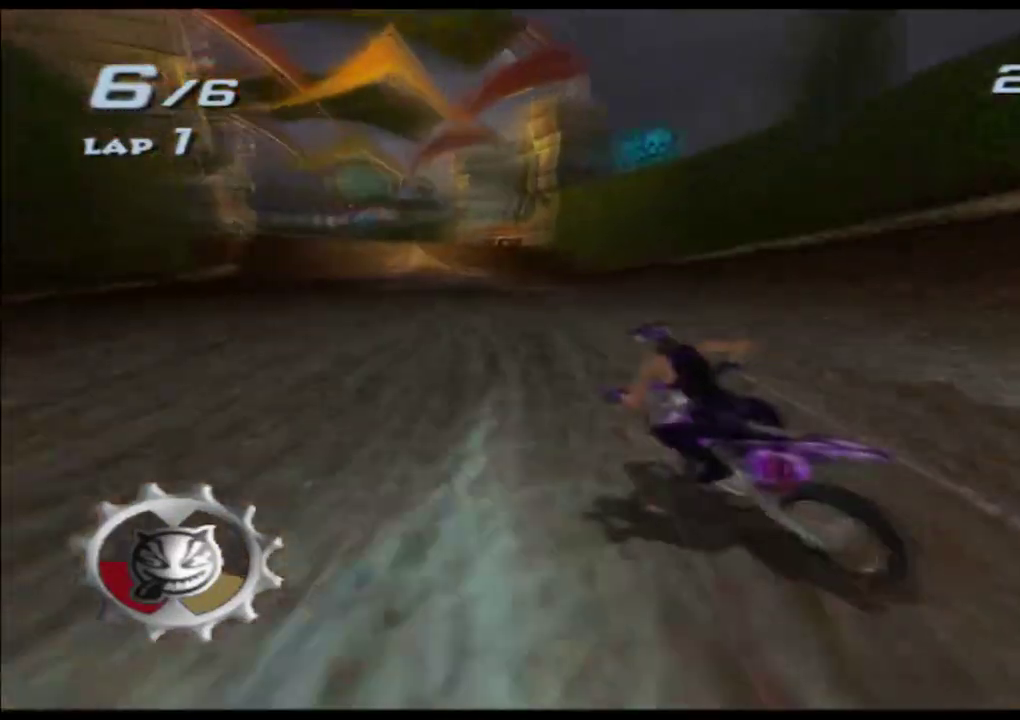
{"dt_ms": 500, "buttons": ["A", "X"], "left_stick": "center", "events": [[133, "left_stick", "left"], [383, "left_stick", "center"]]}
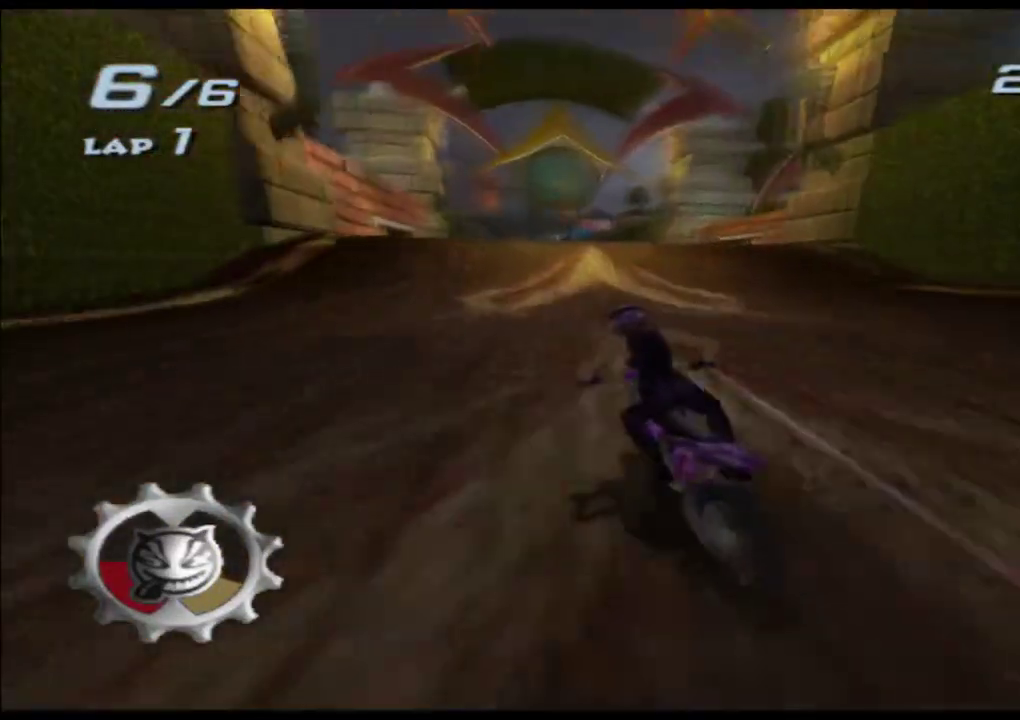
{"dt_ms": 500, "buttons": ["A", "X", "L2"], "left_stick": "down", "events": [[167, "left_stick", "down"], [200, "L2", "down"]]}
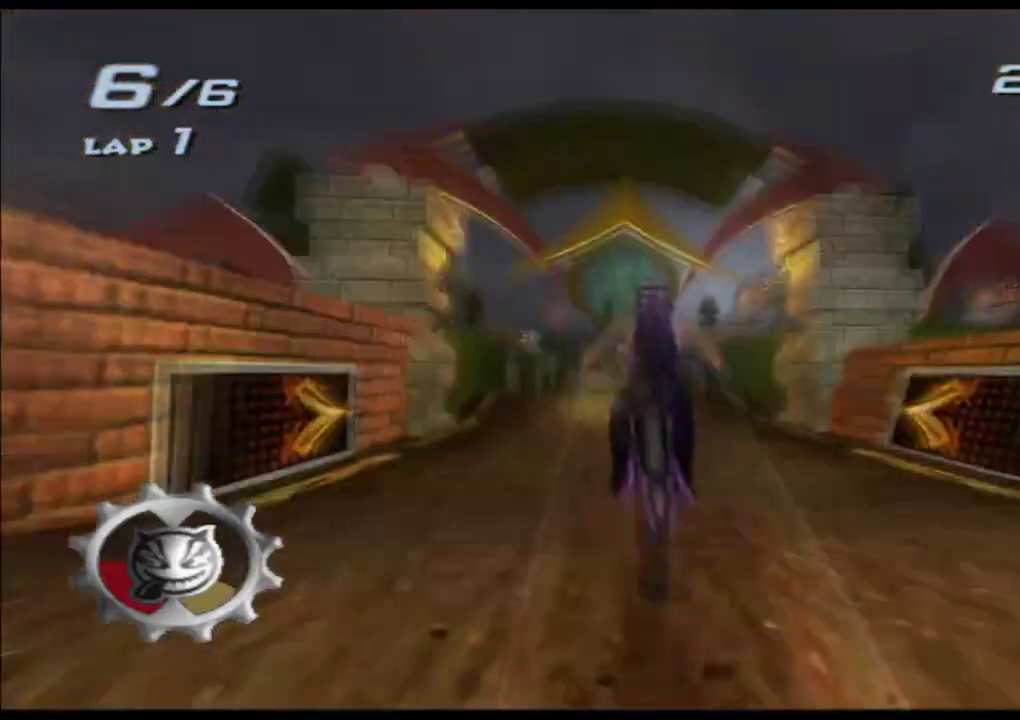
{"dt_ms": 500, "buttons": ["A", "X", "L2"], "left_stick": "down", "events": []}
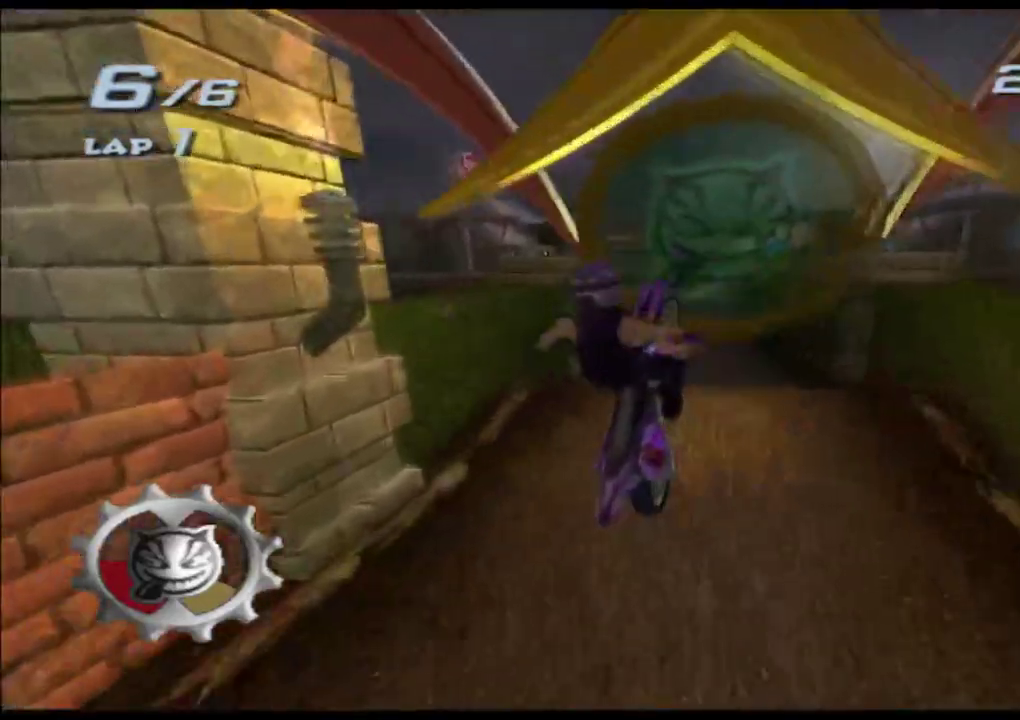
{"dt_ms": 500, "buttons": ["A", "X", "L2"], "left_stick": "up", "events": [[100, "left_stick", "up"], [417, "R1", "down"], [500, "R1", "up"]]}
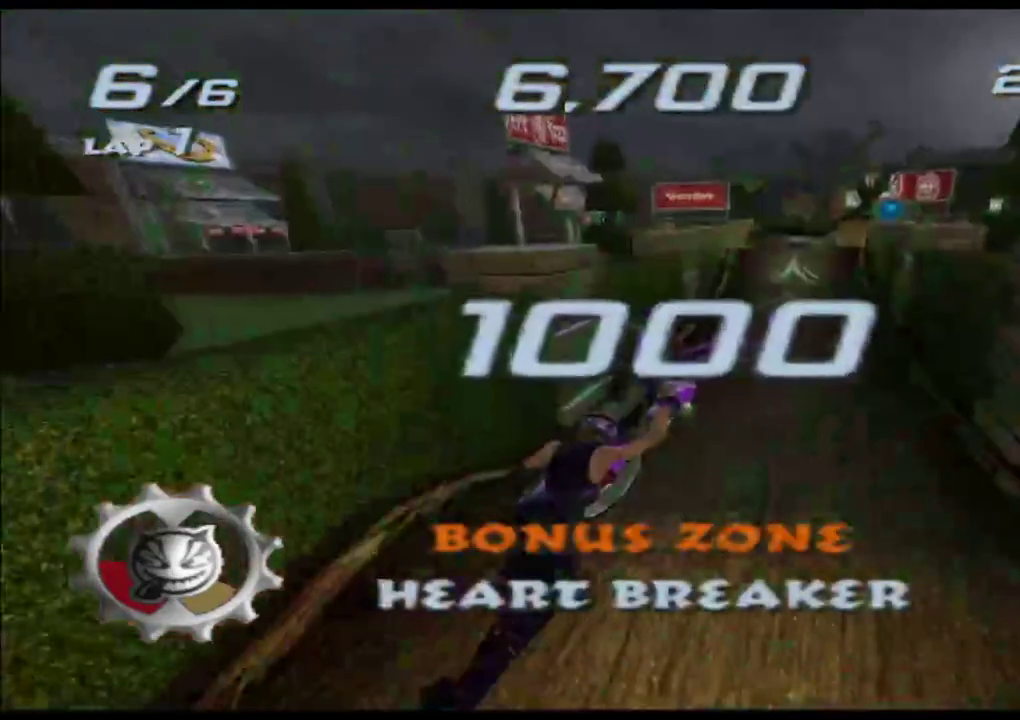
{"dt_ms": 500, "buttons": ["A", "X"], "left_stick": "up-left"}
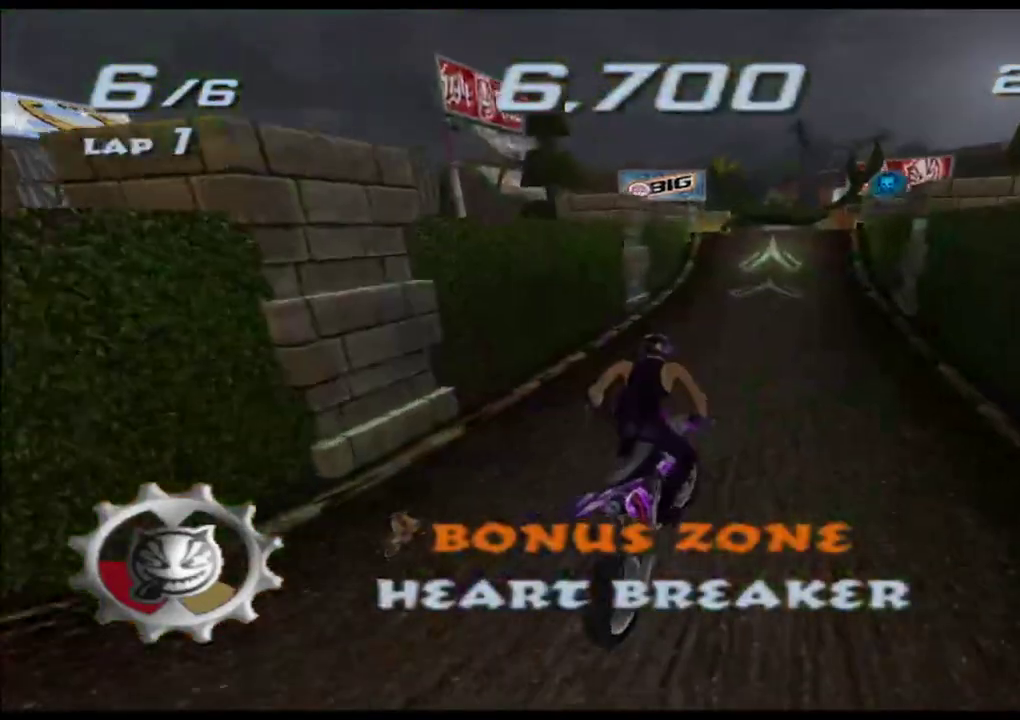
{"dt_ms": 500, "buttons": ["A", "X"], "left_stick": "center", "events": [[17, "left_stick", "left"], [183, "left_stick", "center"], [317, "left_stick", "left"], [467, "left_stick", "center"]]}
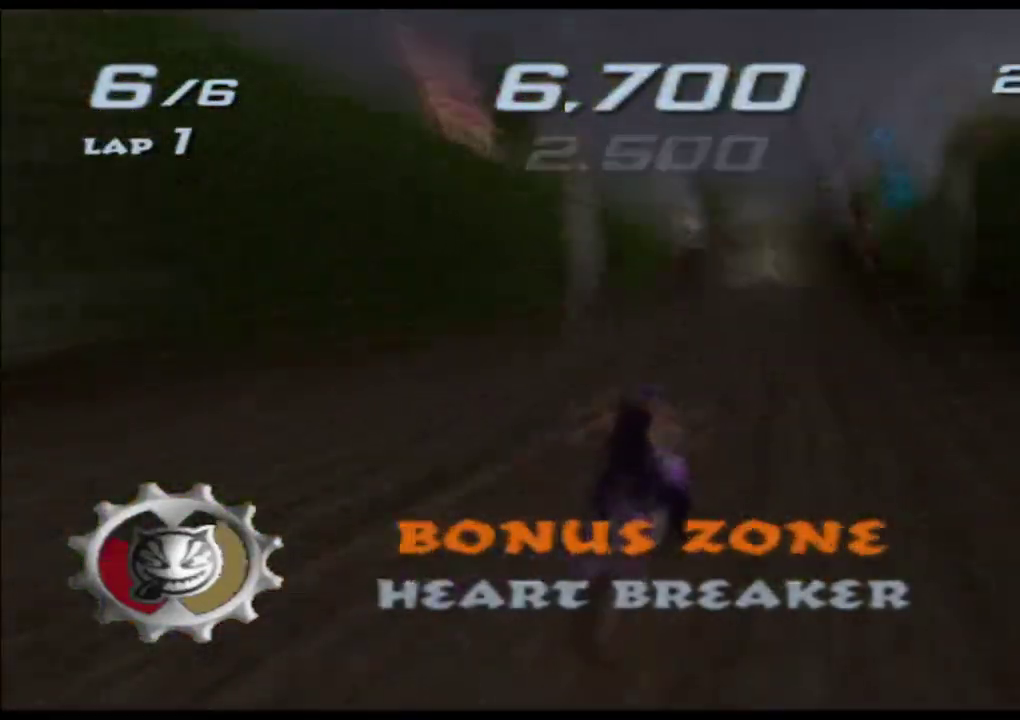
{"dt_ms": 500, "buttons": ["A", "X"], "left_stick": "center", "events": [[217, "left_stick", "left"], [350, "left_stick", "center"]]}
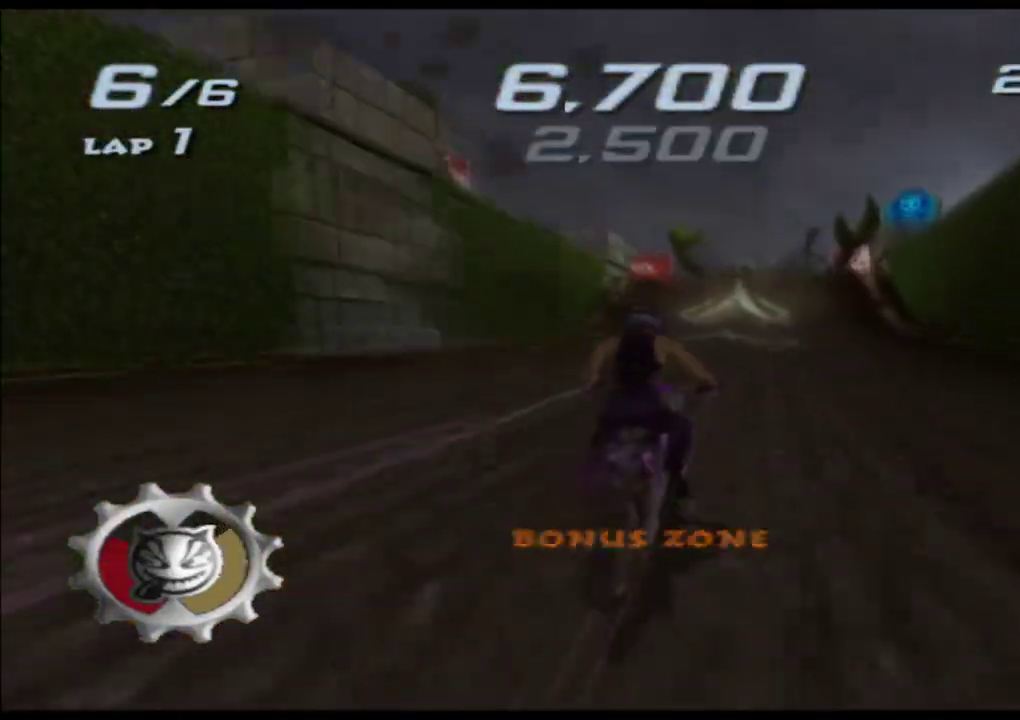
{"dt_ms": 500, "buttons": ["A", "X"], "left_stick": "center", "events": []}
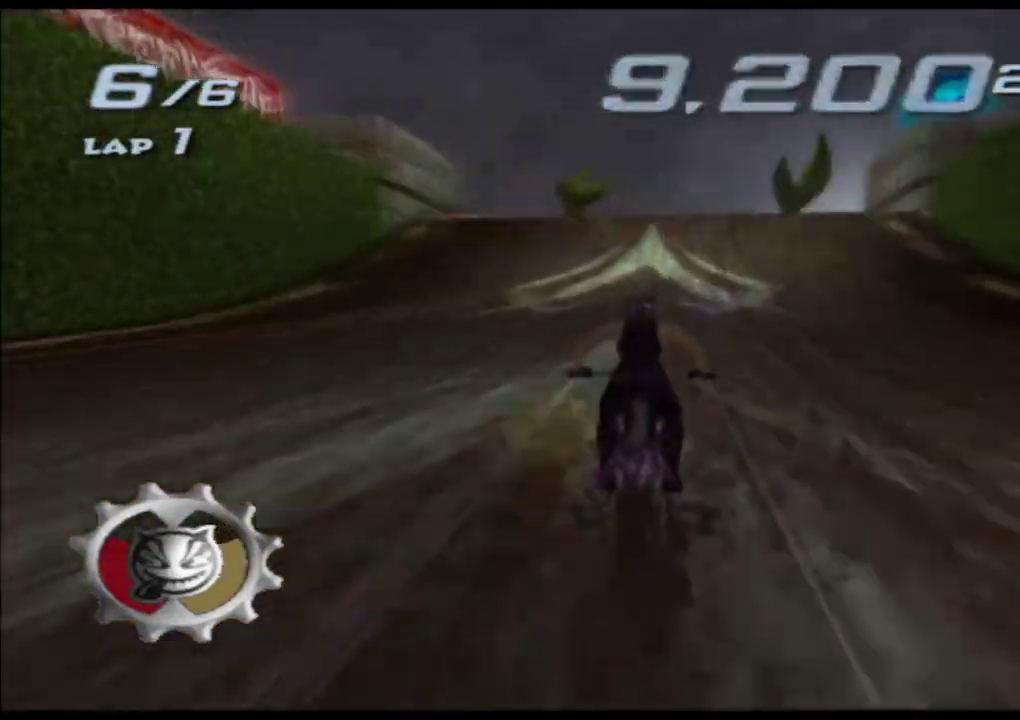
{"dt_ms": 500, "buttons": ["A", "X"], "left_stick": "down"}
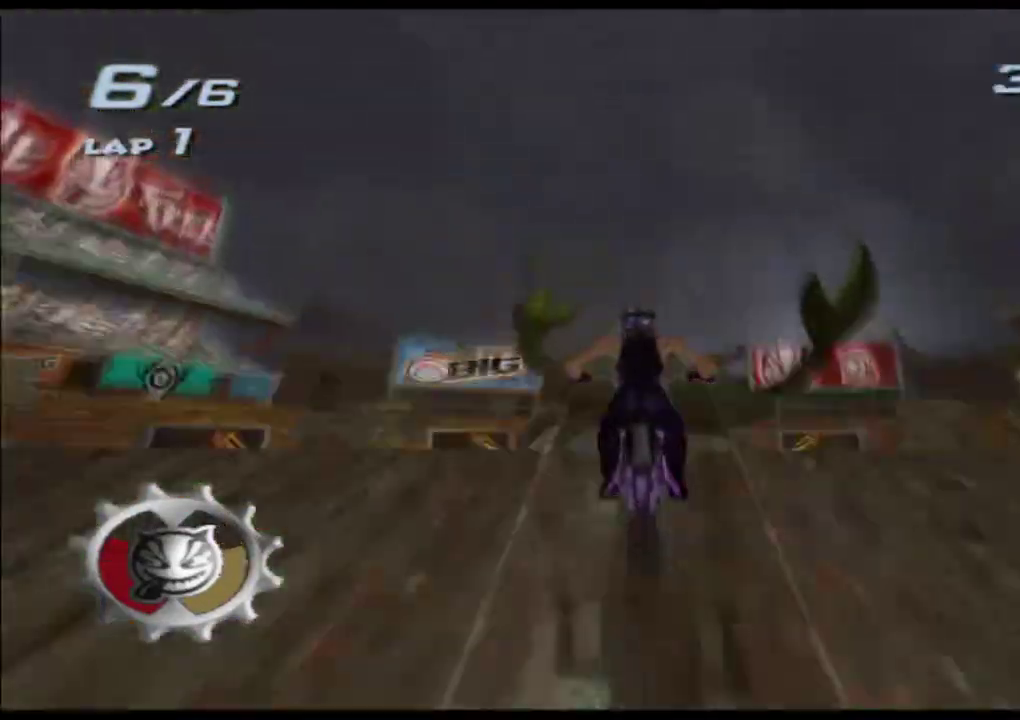
{"dt_ms": 500, "buttons": ["A", "X", "L2", "R1"], "left_stick": "down"}
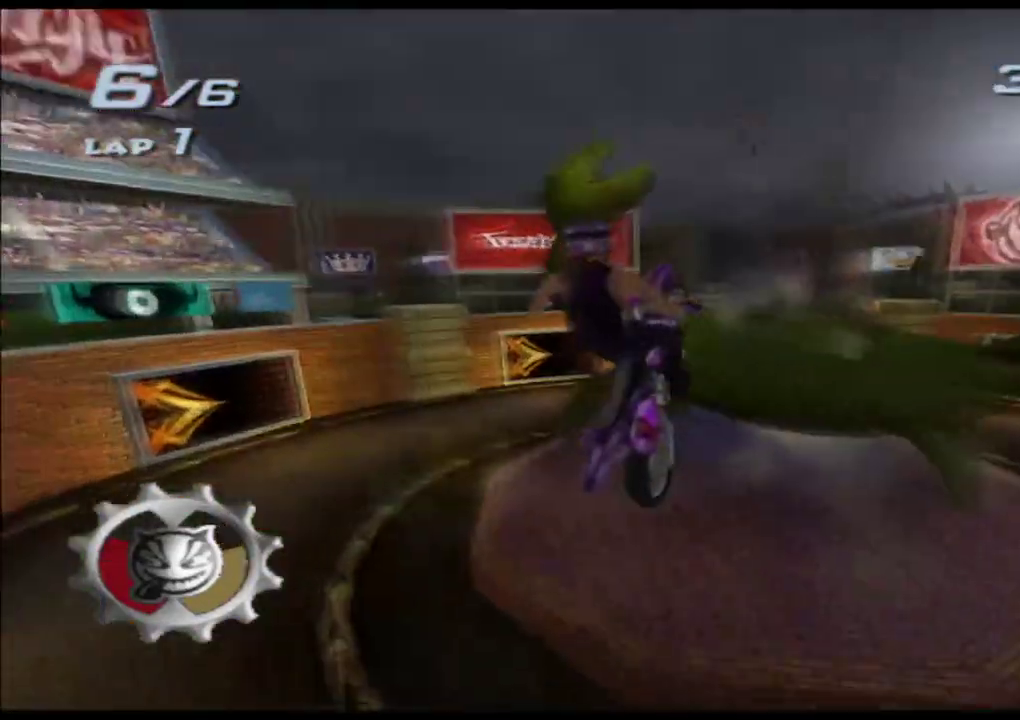
{"dt_ms": 500, "buttons": ["A", "X", "L2"], "left_stick": "up", "events": [[17, "R1", "up"], [183, "left_stick", "up"], [250, "R1", "down"], [317, "left_stick", "center"], [367, "R1", "up"], [400, "left_stick", "up"]]}
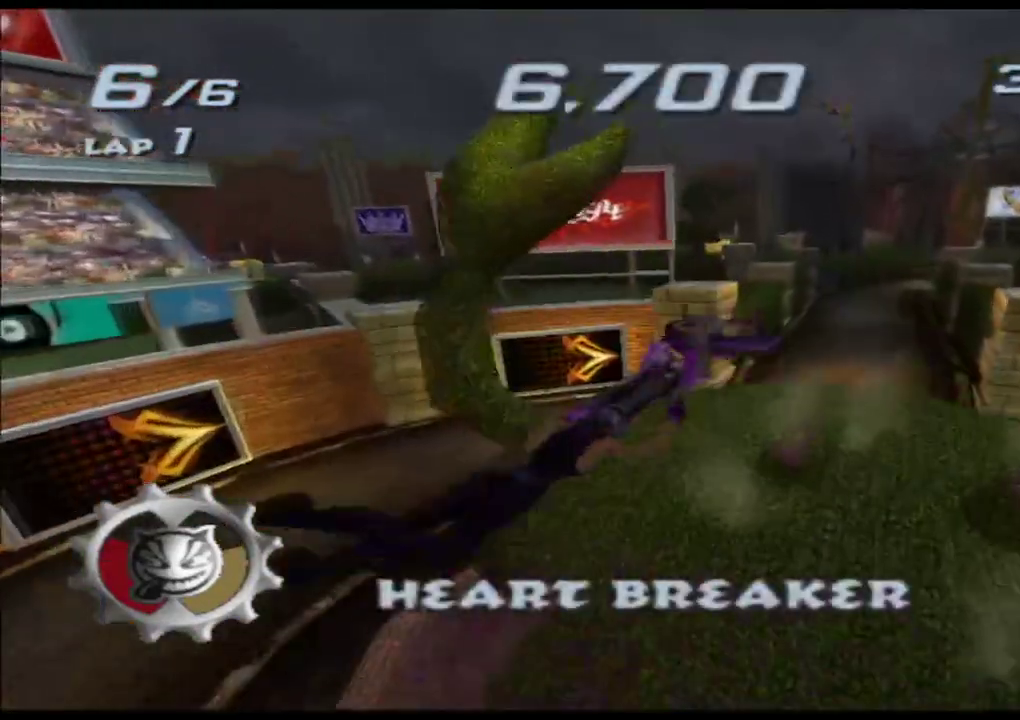
{"dt_ms": 500, "buttons": ["A", "X", "L2", "R1"], "left_stick": "up", "events": [[150, "L1", "down"], [150, "R1", "down"], [217, "L1", "up"], [250, "R1", "up"], [433, "R1", "down"]]}
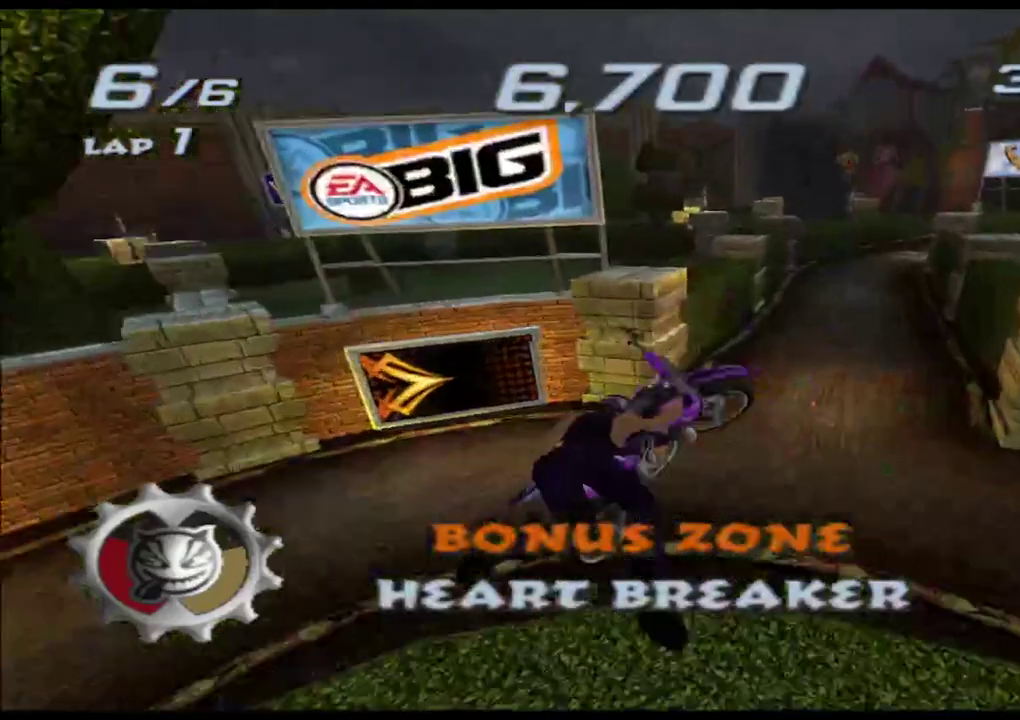
{"dt_ms": 500, "buttons": ["A", "X"], "left_stick": "center", "events": [[133, "R1", "up"], [183, "L2", "up"], [383, "left_stick", "center"]]}
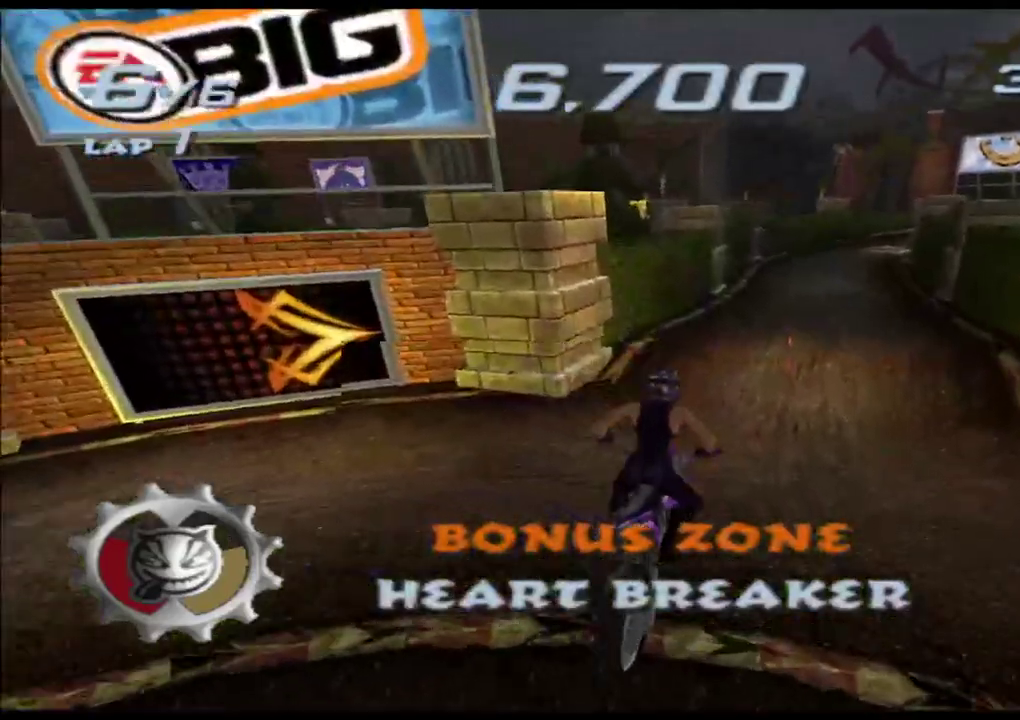
{"dt_ms": 500, "buttons": ["A", "X"], "left_stick": "down", "events": [[400, "left_stick", "right"], [500, "left_stick", "down"]]}
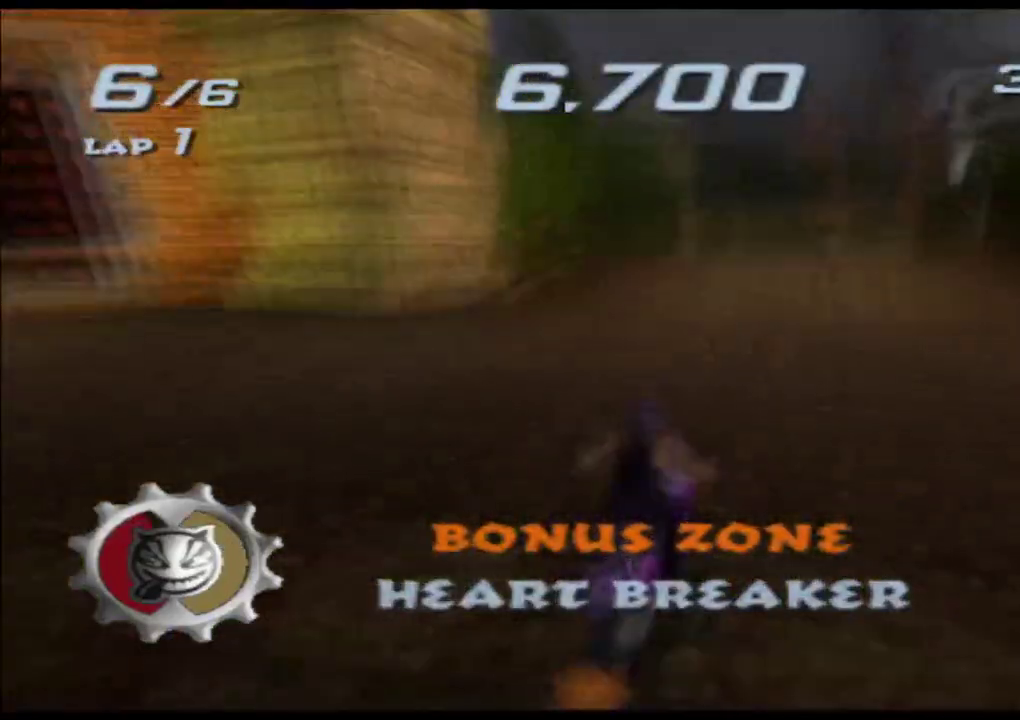
{"dt_ms": 500, "buttons": ["A", "X", "L2"], "left_stick": "down", "events": [[167, "L2", "down"], [233, "L2", "up"], [383, "L2", "down"]]}
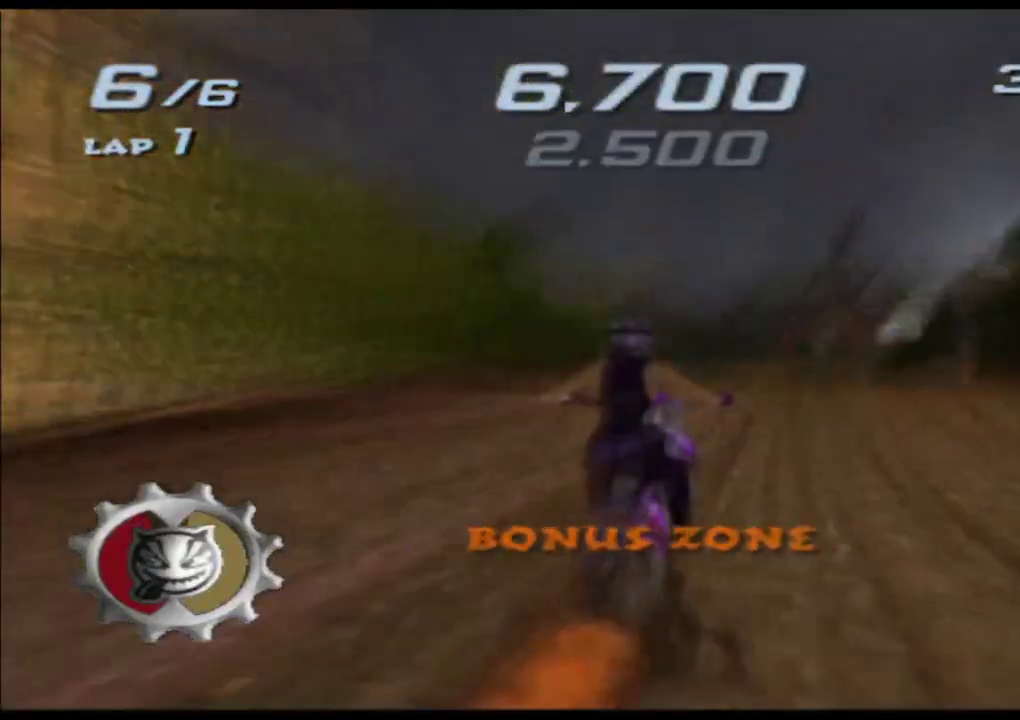
{"dt_ms": 500, "buttons": ["A", "X", "L2"], "left_stick": "down", "events": []}
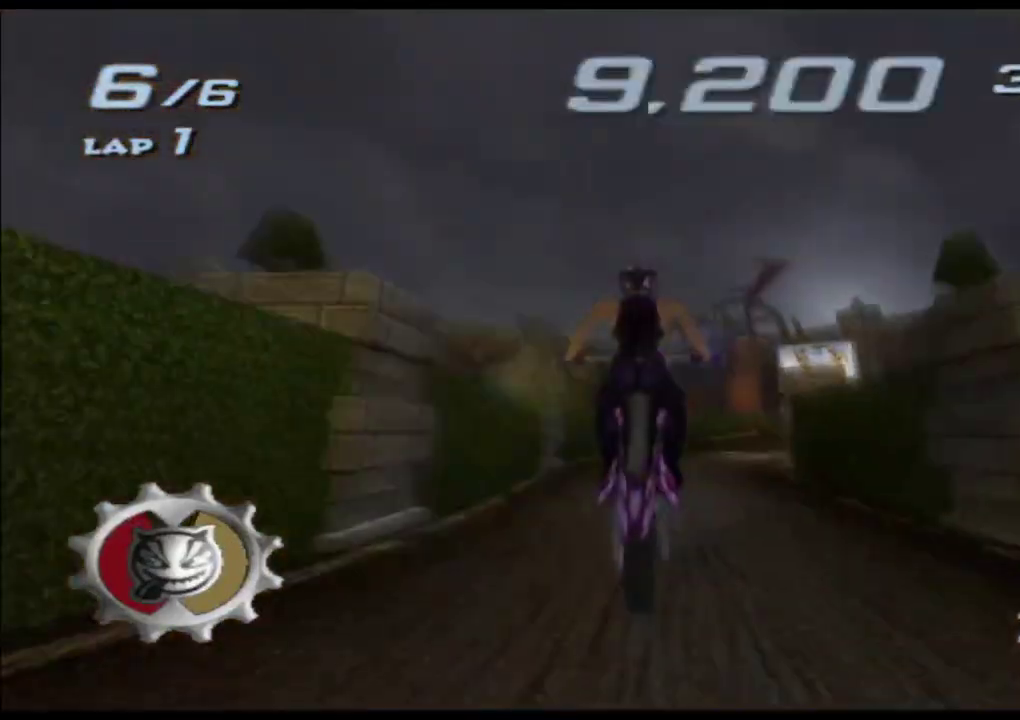
{"dt_ms": 1000, "buttons": ["A", "X"], "left_stick": "center"}
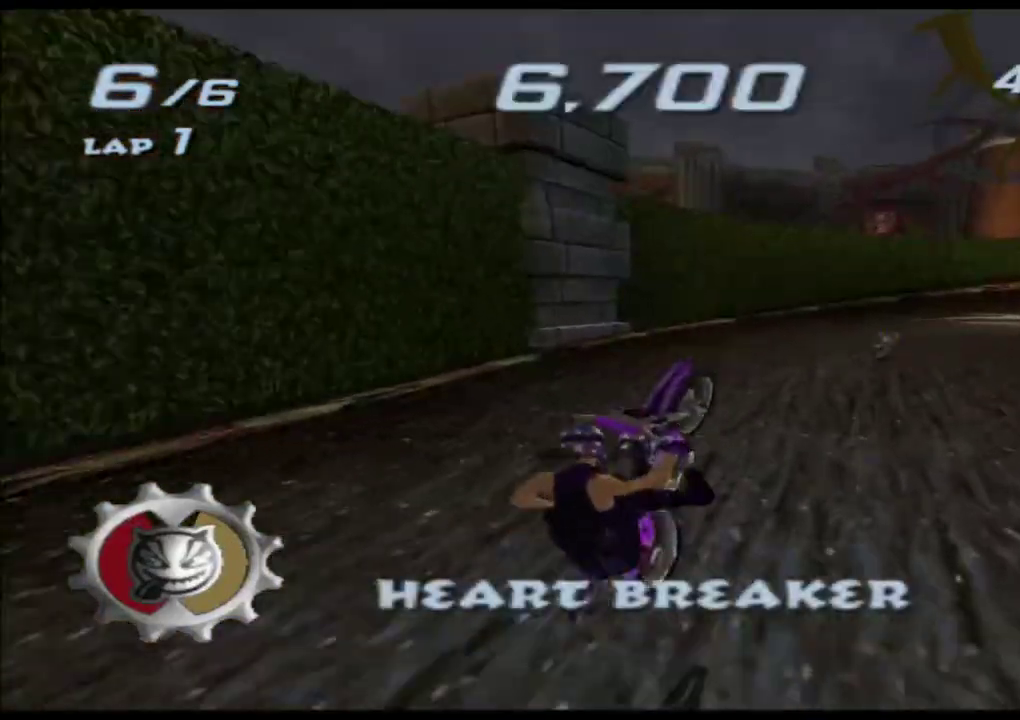
{"dt_ms": 500, "buttons": ["A", "X"], "left_stick": "right", "events": [[67, "left_stick", "right"], [300, "left_stick", "center"], [417, "left_stick", "right"]]}
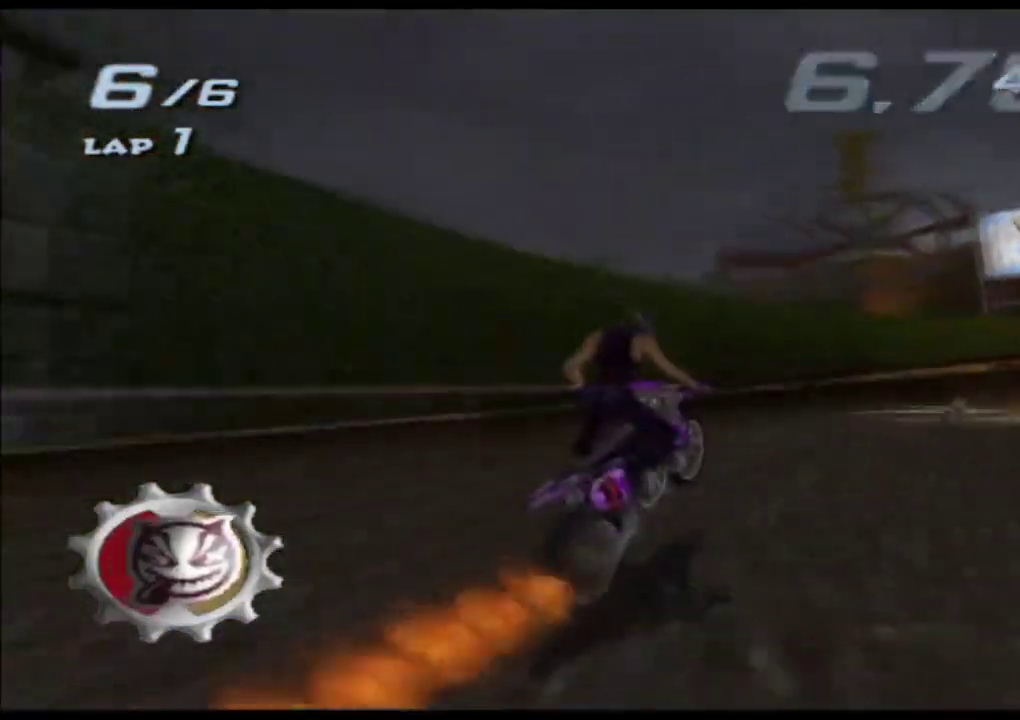
{"dt_ms": 500, "buttons": ["A", "X"], "left_stick": "right", "events": []}
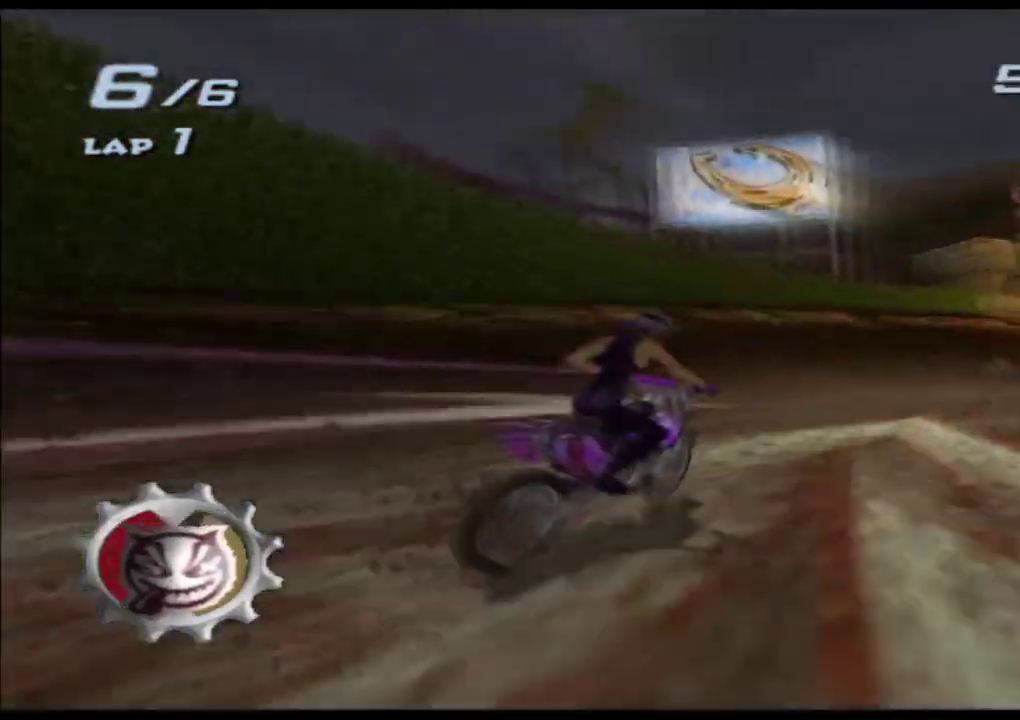
{"dt_ms": 500, "buttons": ["A", "X"], "left_stick": "center", "events": [[167, "left_stick", "center"], [283, "left_stick", "right"], [467, "left_stick", "center"]]}
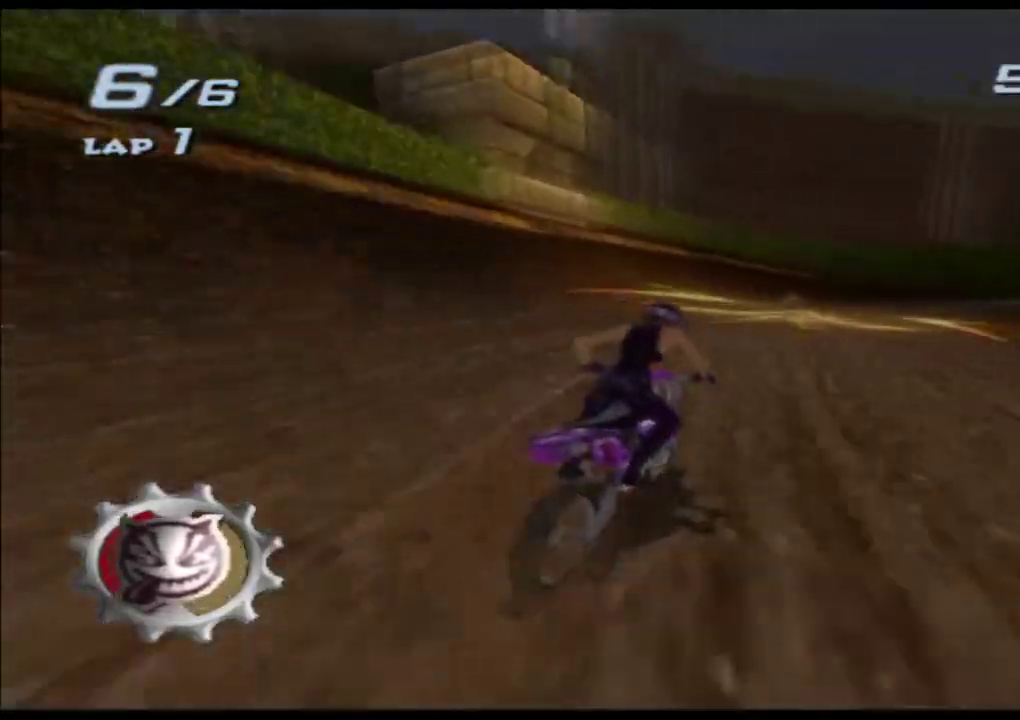
{"dt_ms": 500, "buttons": ["A", "X"], "left_stick": "right", "events": [[167, "left_stick", "right"]]}
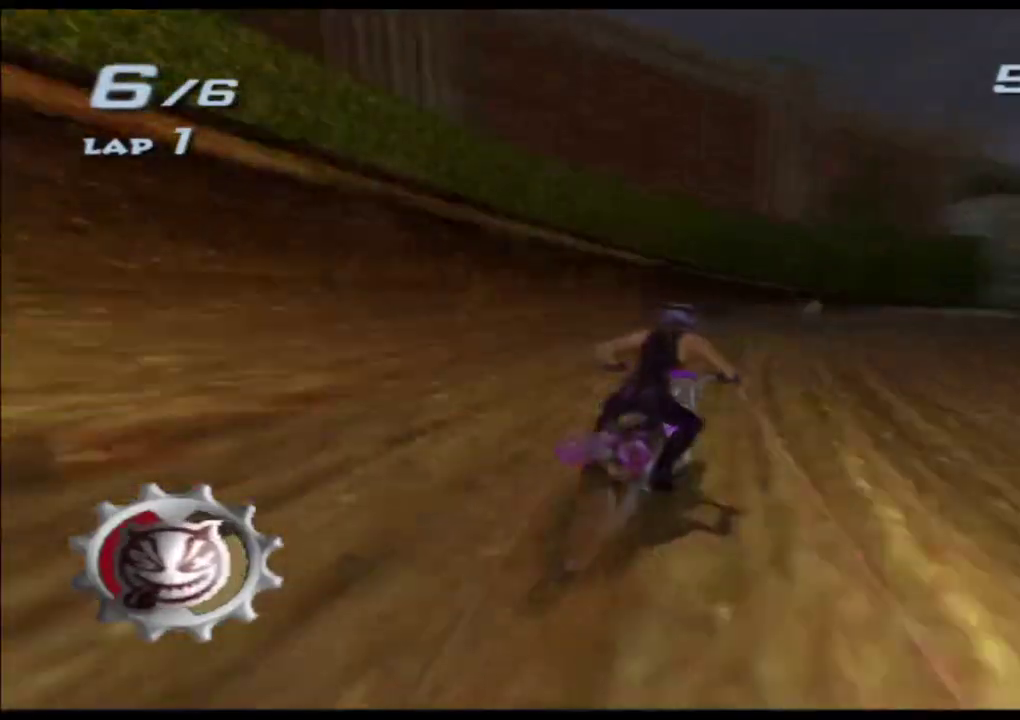
{"dt_ms": 500, "buttons": ["A", "X"], "left_stick": "right", "events": [[83, "left_stick", "center"], [300, "left_stick", "right"]]}
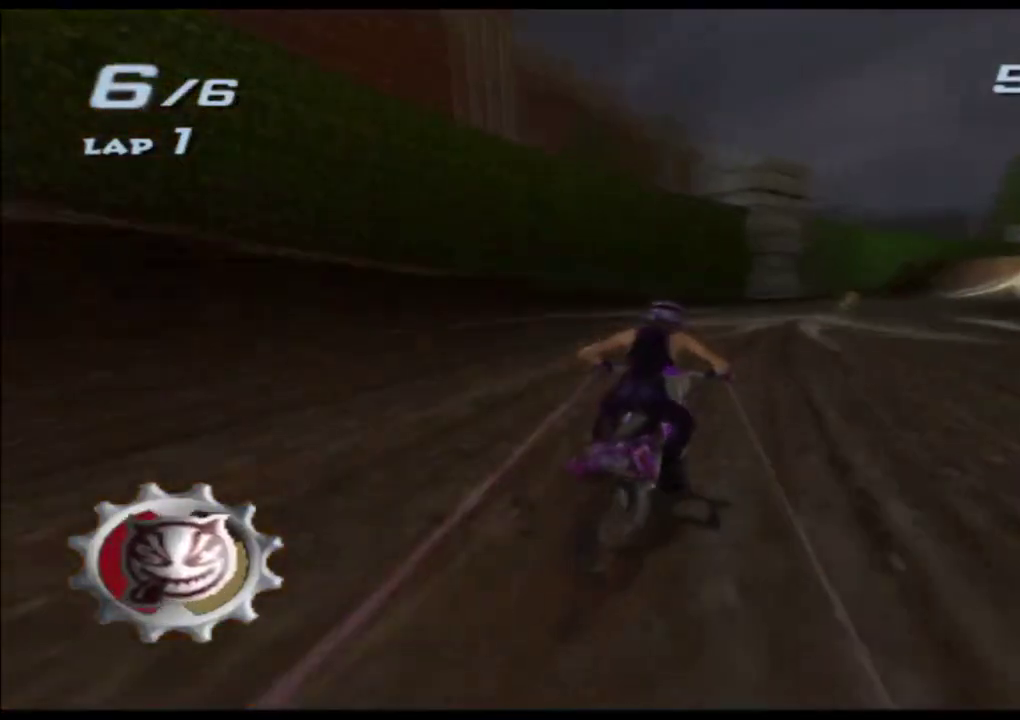
{"dt_ms": 500, "buttons": ["A", "X"], "left_stick": "right", "events": [[150, "left_stick", "center"], [483, "left_stick", "right"]]}
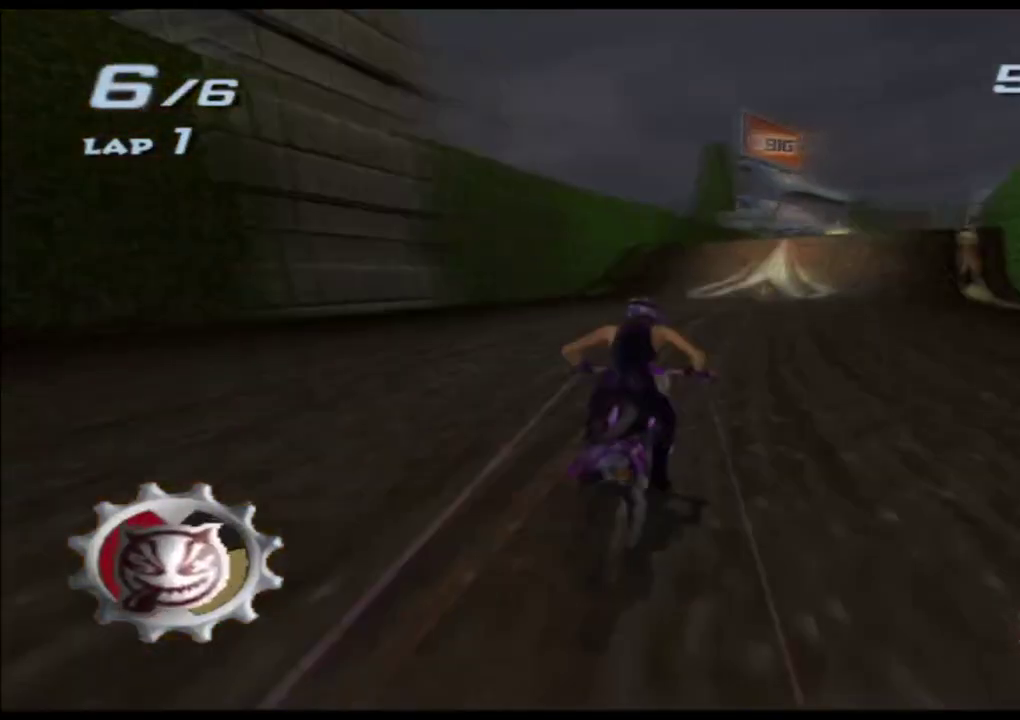
{"dt_ms": 500, "buttons": ["A", "X"], "left_stick": "right", "events": [[150, "left_stick", "center"], [283, "left_stick", "right"], [417, "left_stick", "center"], [483, "left_stick", "right"]]}
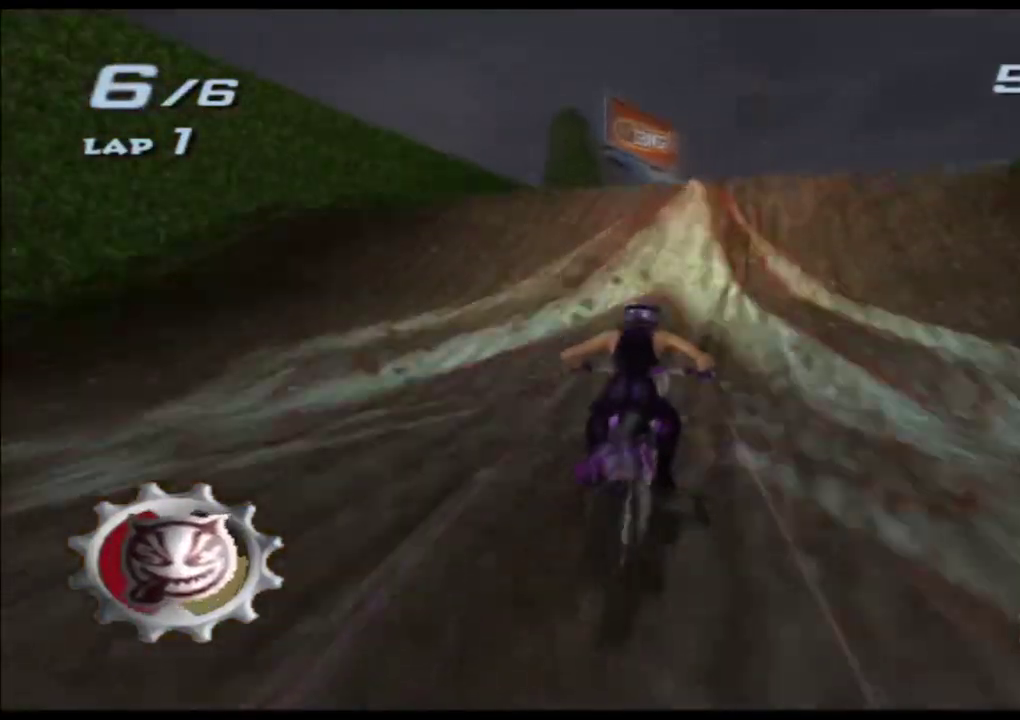
{"dt_ms": 500, "buttons": ["A", "X", "L2"], "left_stick": "center", "events": [[150, "left_stick", "up"], [167, "L2", "down"], [467, "left_stick", "center"]]}
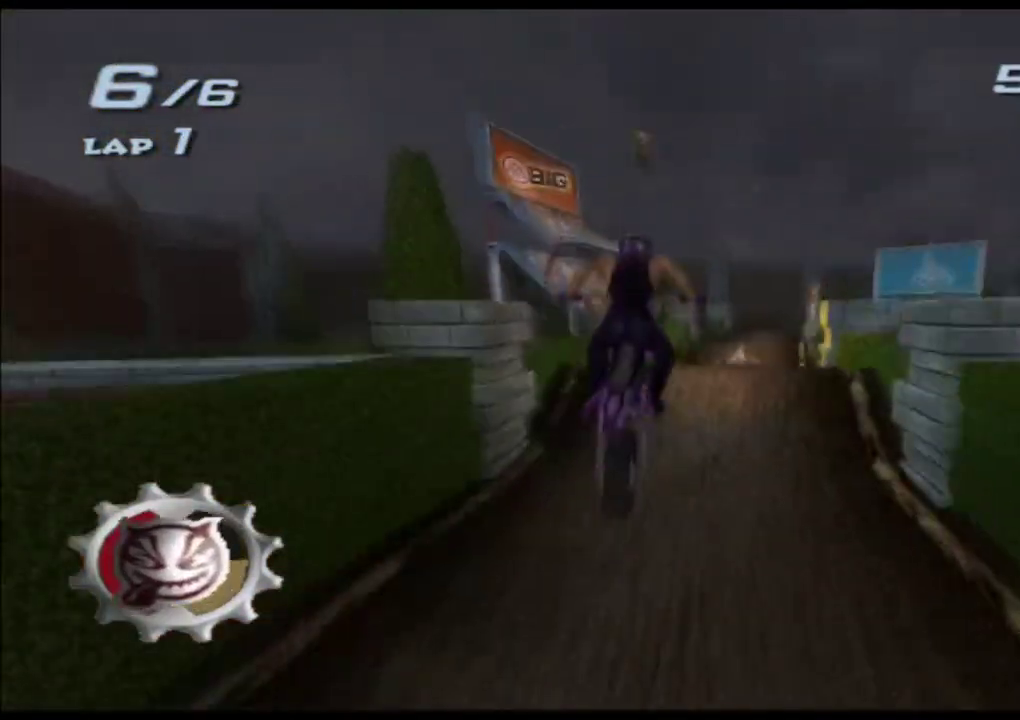
{"dt_ms": 500, "buttons": ["A", "X", "L1", "L2"], "left_stick": "up", "events": [[50, "left_stick", "up"], [350, "L1", "down"]]}